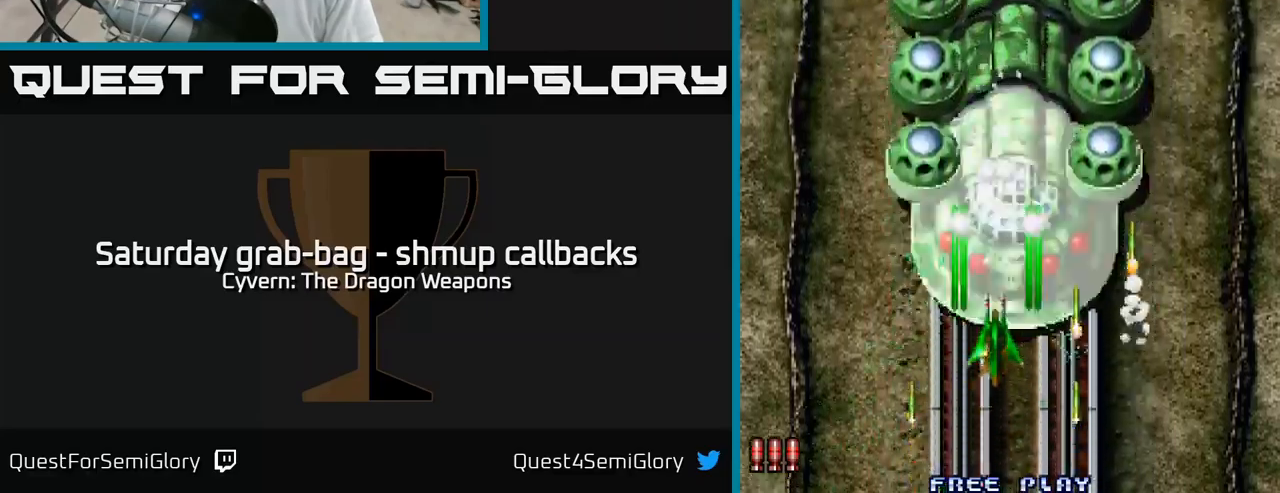
Gameplay with a controller (Xbox layout); each line is a JSON object with the inputs held at the frame after it. "events" lists button and stick changes between this image and that frame as [ms after this image, input, new state], when the widget could be followed in between.
{"buttons": ["A", "DPAD_UP"], "left_stick": "center", "right_stick": "center", "events": [[83, "A", "down"], [133, "A", "up"], [233, "A", "down"], [283, "A", "up"], [367, "A", "down"], [400, "A", "up"], [483, "A", "down"]]}
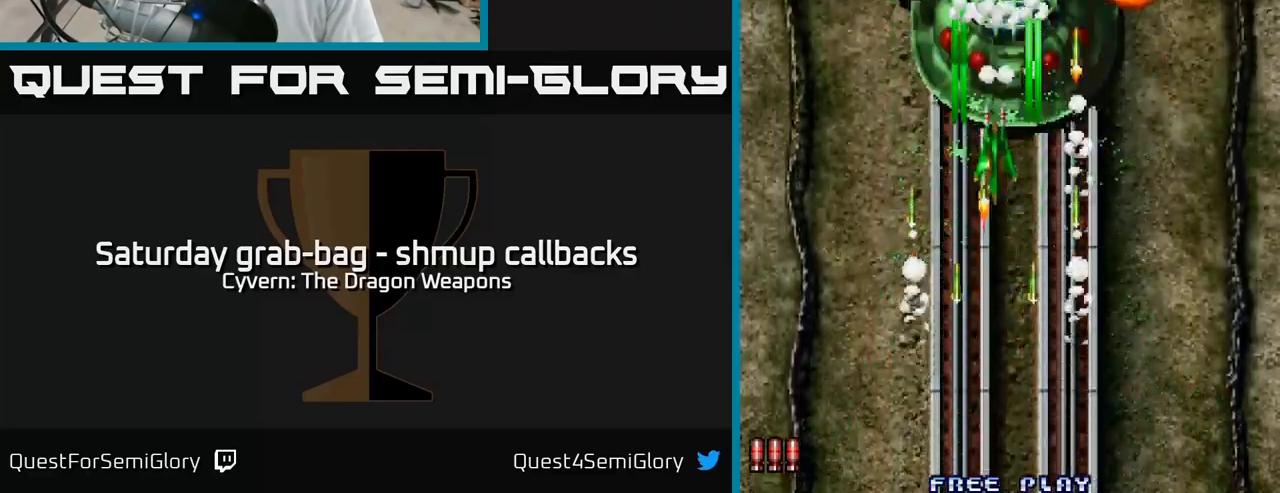
{"buttons": ["DPAD_UP"], "left_stick": "center", "right_stick": "center", "events": [[50, "A", "up"], [283, "A", "down"], [333, "A", "up"], [417, "A", "down"], [483, "A", "up"]]}
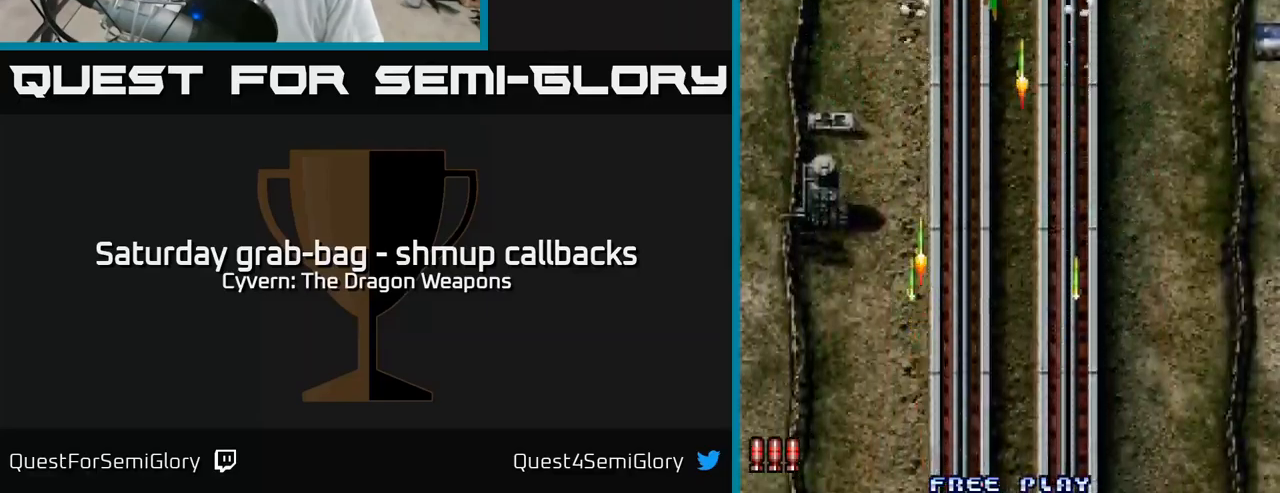
{"buttons": ["DPAD_DOWN"], "left_stick": "center", "right_stick": "center", "events": [[67, "A", "down"], [133, "A", "up"], [167, "DPAD_UP", "up"], [217, "A", "down"], [217, "DPAD_DOWN", "down"], [283, "A", "up"], [367, "A", "down"], [433, "A", "up"]]}
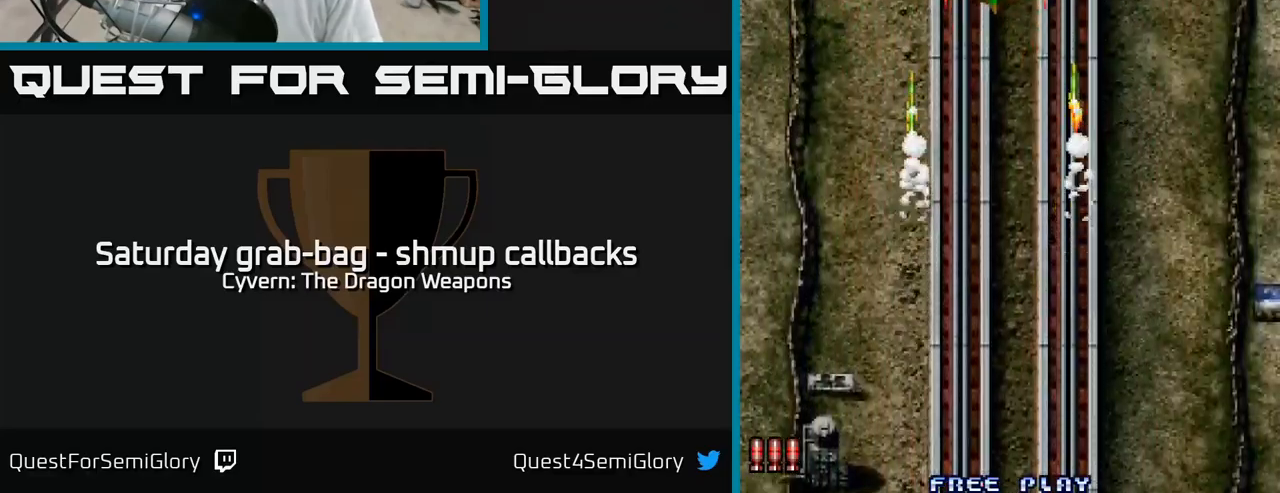
{"buttons": ["DPAD_DOWN"], "left_stick": "center", "right_stick": "center", "events": [[17, "A", "down"], [83, "A", "up"], [183, "A", "down"], [267, "A", "up"], [367, "A", "down"], [433, "A", "up"]]}
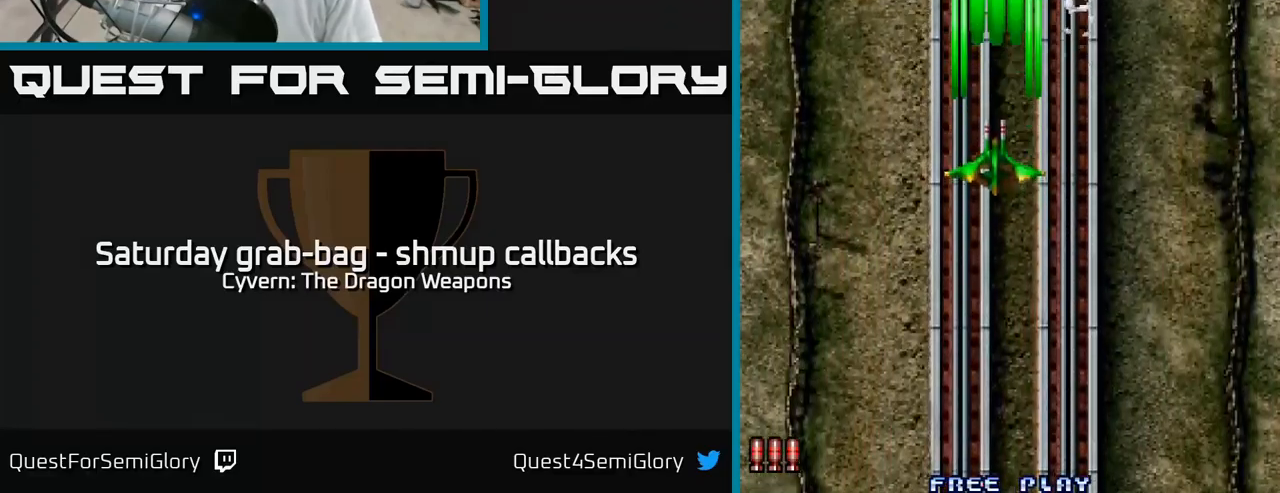
{"buttons": ["DPAD_DOWN", "DPAD_RIGHT"], "left_stick": "center", "right_stick": "center", "events": [[17, "A", "down"], [100, "A", "up"], [200, "A", "down"], [250, "A", "up"], [267, "DPAD_RIGHT", "down"], [350, "A", "down"], [433, "A", "up"]]}
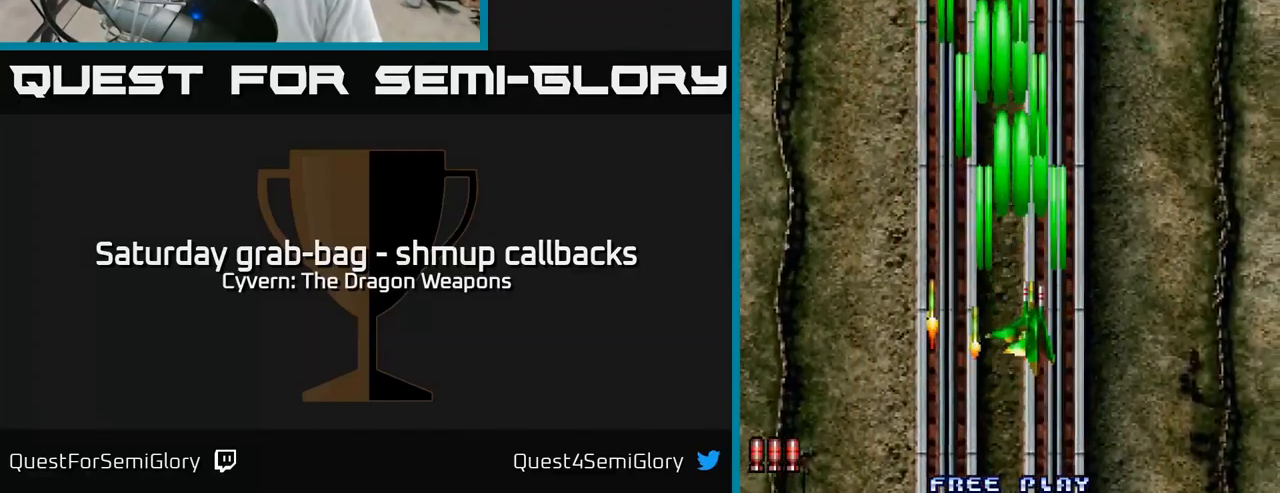
{"buttons": ["A"], "left_stick": "center", "right_stick": "center", "events": [[17, "A", "down"], [200, "DPAD_RIGHT", "up"], [333, "DPAD_DOWN", "up"]]}
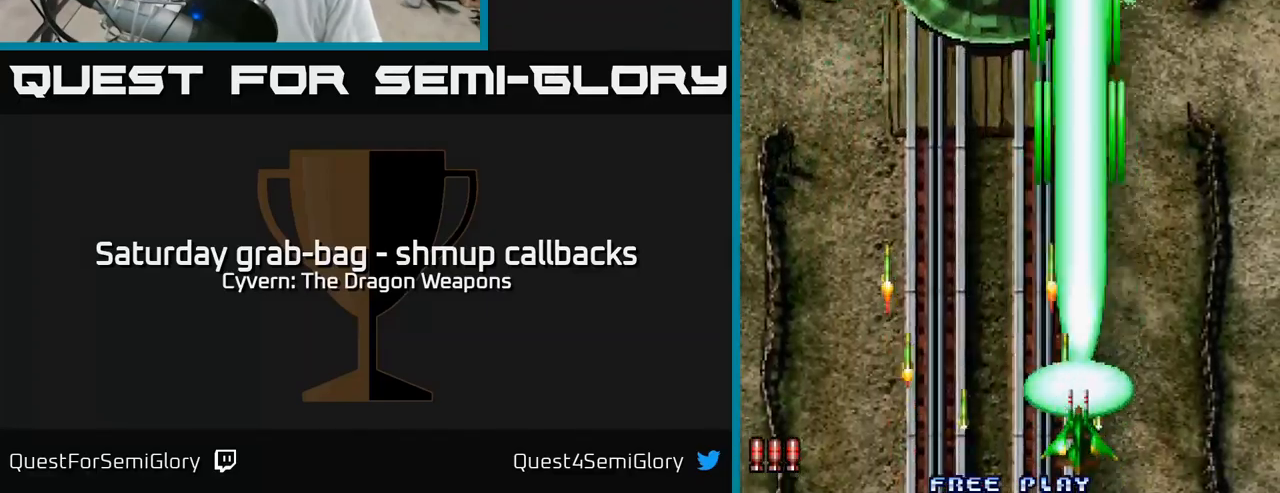
{"buttons": ["A"], "left_stick": "center", "right_stick": "center", "events": []}
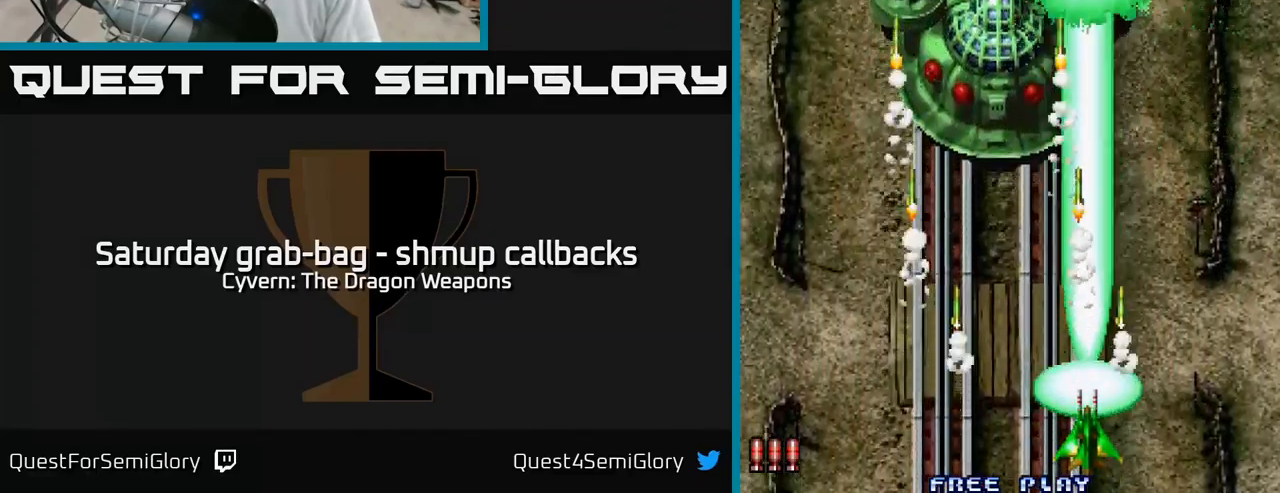
{"buttons": ["A"], "left_stick": "center", "right_stick": "center", "events": []}
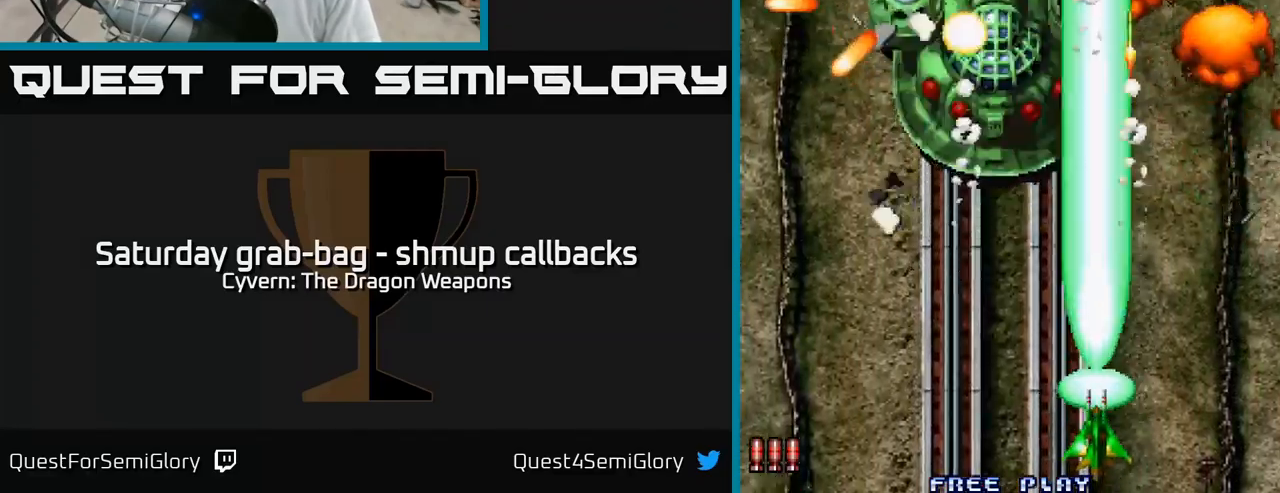
{"buttons": ["A", "DPAD_LEFT"], "left_stick": "center", "right_stick": "center", "events": [[117, "DPAD_LEFT", "down"], [150, "A", "up"], [233, "A", "down"], [283, "A", "up"], [367, "A", "down"]]}
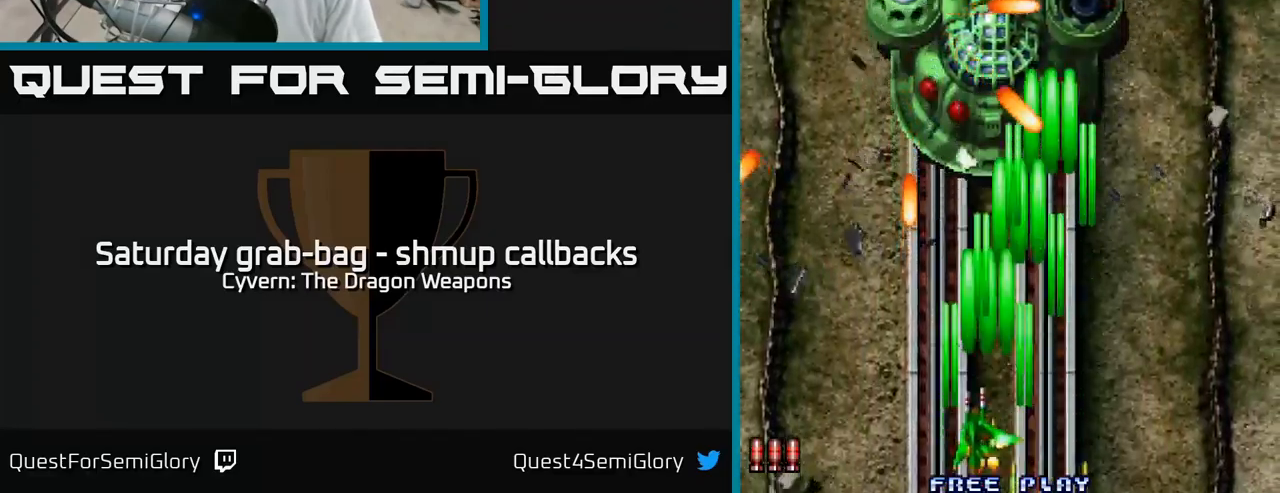
{"buttons": ["A", "DPAD_UP", "DPAD_RIGHT"], "left_stick": "center", "right_stick": "center", "events": [[234, "DPAD_LEFT", "up"], [250, "DPAD_RIGHT", "down"], [500, "DPAD_UP", "down"]]}
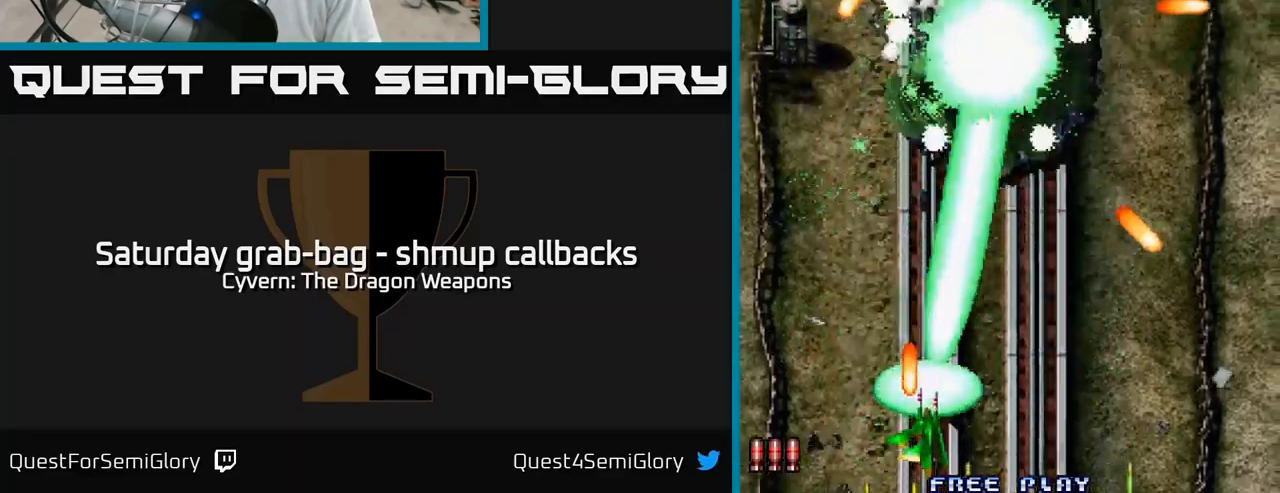
{"buttons": ["DPAD_DOWN", "DPAD_LEFT"], "left_stick": "center", "right_stick": "center", "events": [[117, "A", "up"], [217, "A", "down"], [217, "DPAD_RIGHT", "up"], [250, "DPAD_LEFT", "down"], [334, "A", "up"], [367, "DPAD_UP", "up"], [400, "A", "down"], [484, "A", "up"], [484, "DPAD_DOWN", "down"]]}
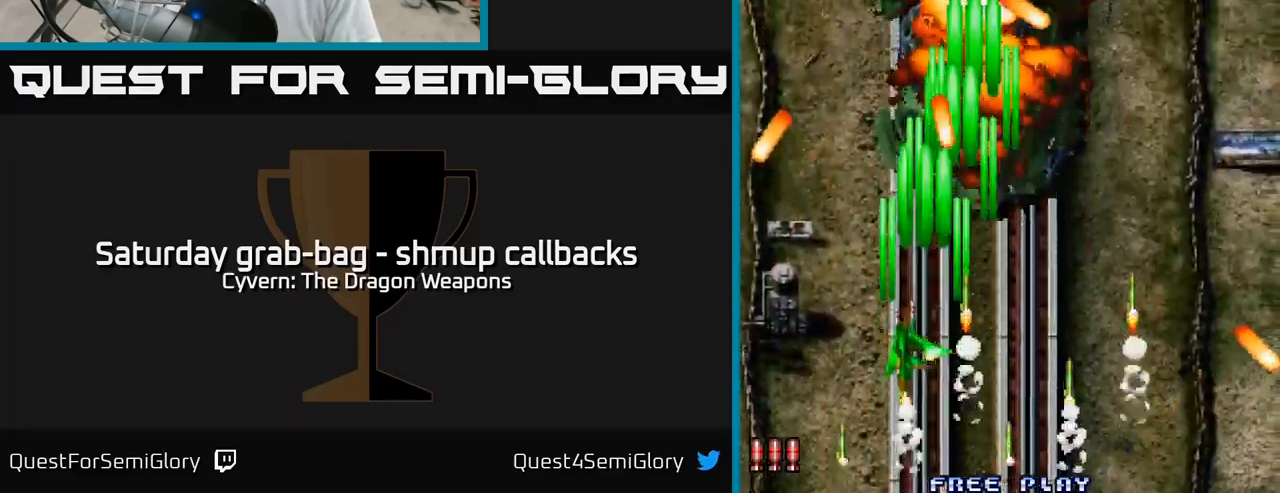
{"buttons": ["A"], "left_stick": "center", "right_stick": "center", "events": [[34, "A", "down"], [34, "DPAD_LEFT", "up"], [134, "DPAD_LEFT", "down"], [150, "DPAD_DOWN", "up"], [217, "DPAD_LEFT", "up"]]}
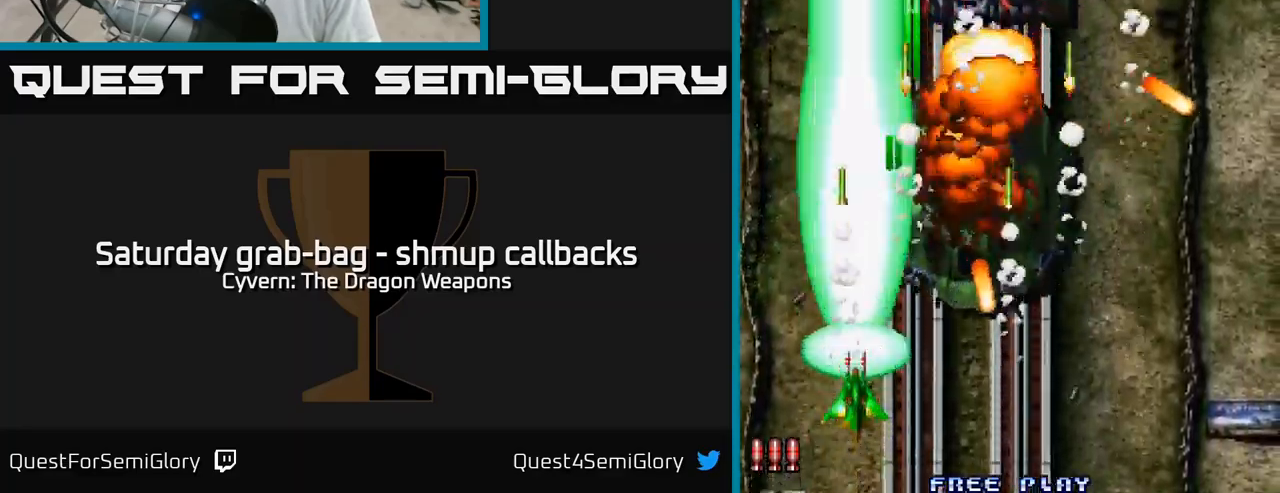
{"buttons": ["DPAD_RIGHT"], "left_stick": "center", "right_stick": "center", "events": [[484, "A", "up"], [484, "DPAD_RIGHT", "down"]]}
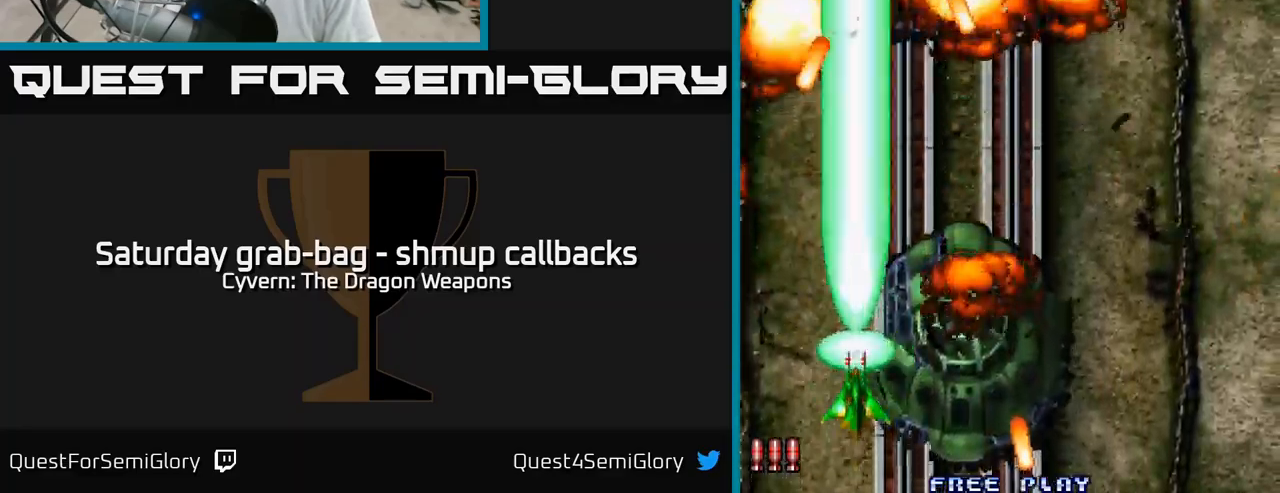
{"buttons": ["DPAD_DOWN", "DPAD_LEFT"], "left_stick": "center", "right_stick": "center", "events": [[84, "A", "down"], [134, "A", "up"], [234, "A", "down"], [300, "A", "up"], [317, "DPAD_RIGHT", "up"], [384, "A", "down"], [417, "A", "up"], [417, "DPAD_DOWN", "down"], [484, "DPAD_LEFT", "down"]]}
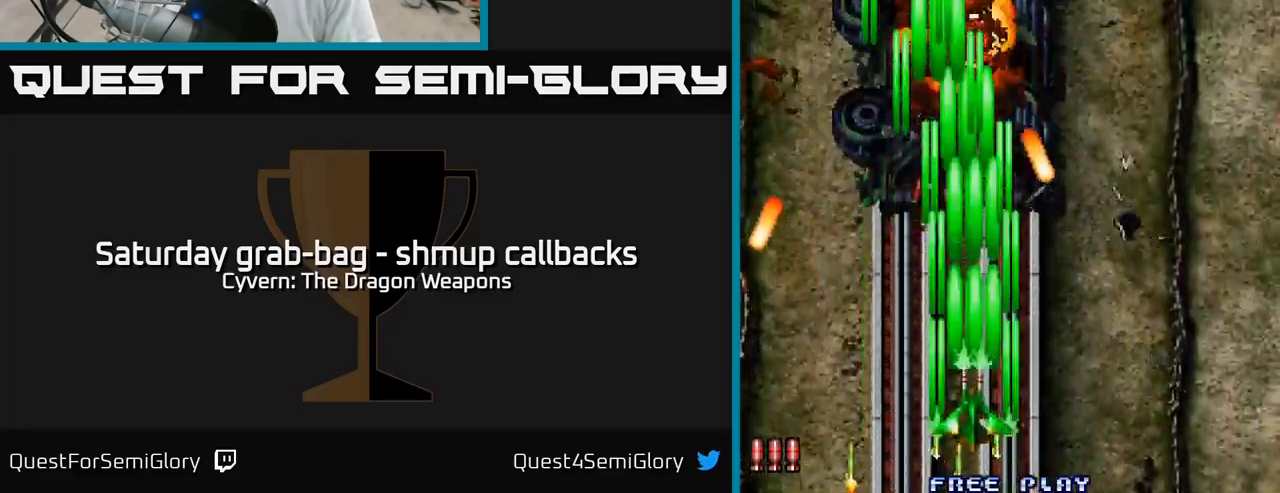
{"buttons": ["A", "DPAD_RIGHT"], "left_stick": "center", "right_stick": "center"}
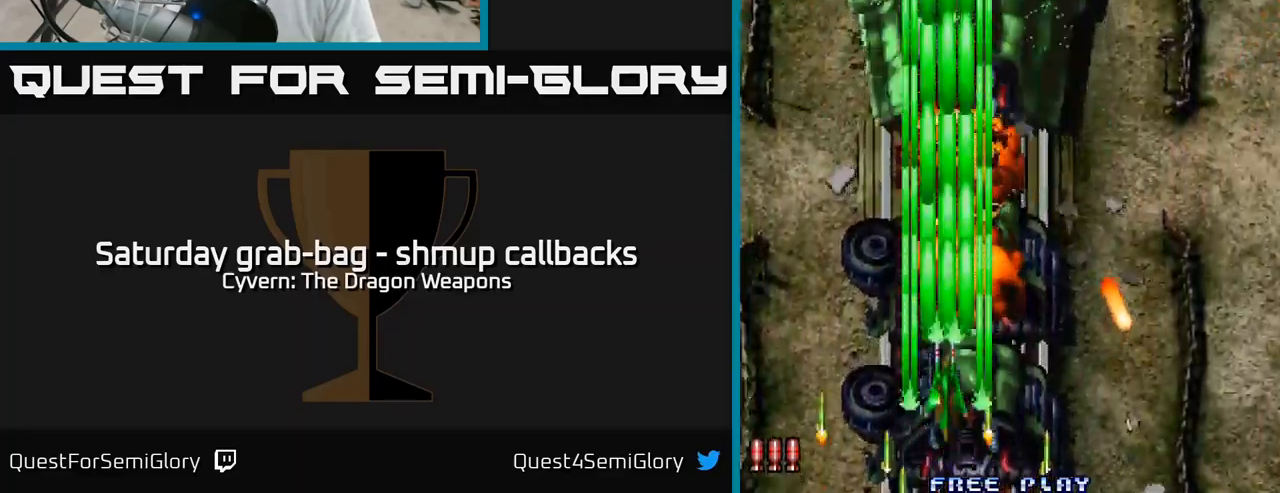
{"buttons": ["A"], "left_stick": "center", "right_stick": "center", "events": [[50, "DPAD_RIGHT", "up"]]}
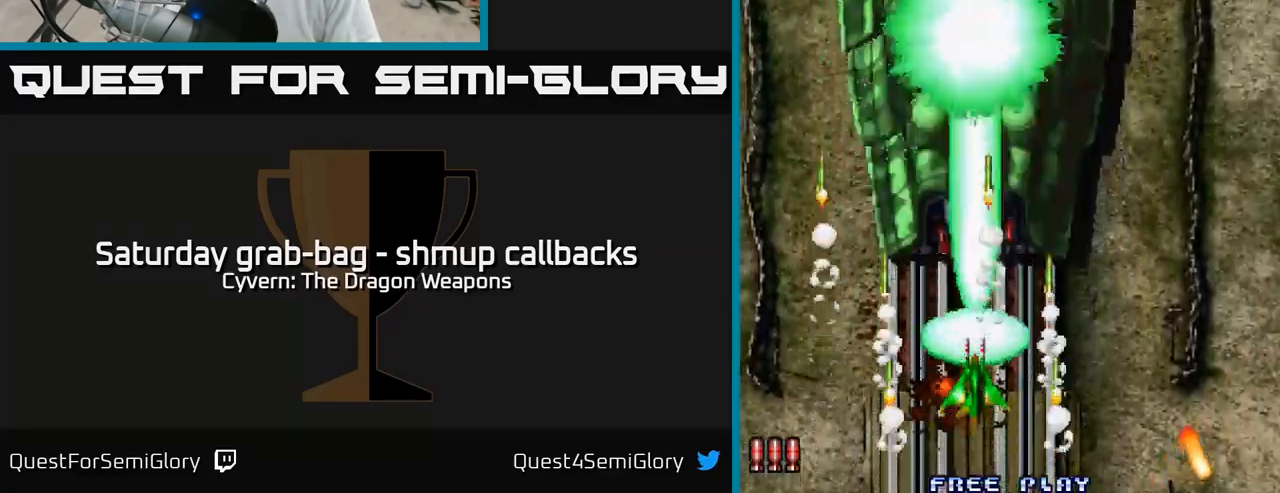
{"buttons": ["A"], "left_stick": "center", "right_stick": "center", "events": []}
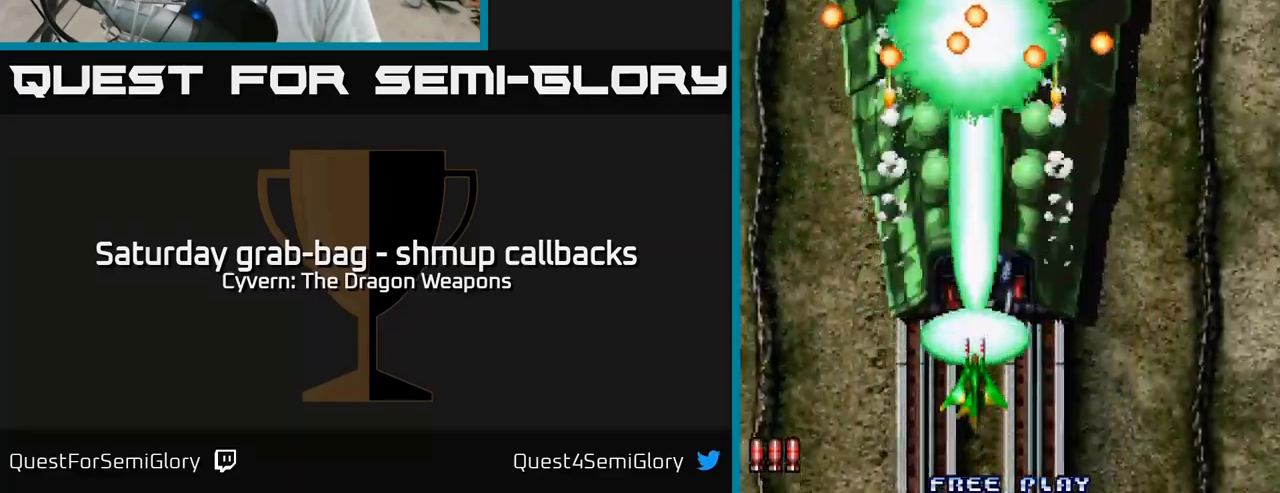
{"buttons": ["A"], "left_stick": "center", "right_stick": "center", "events": []}
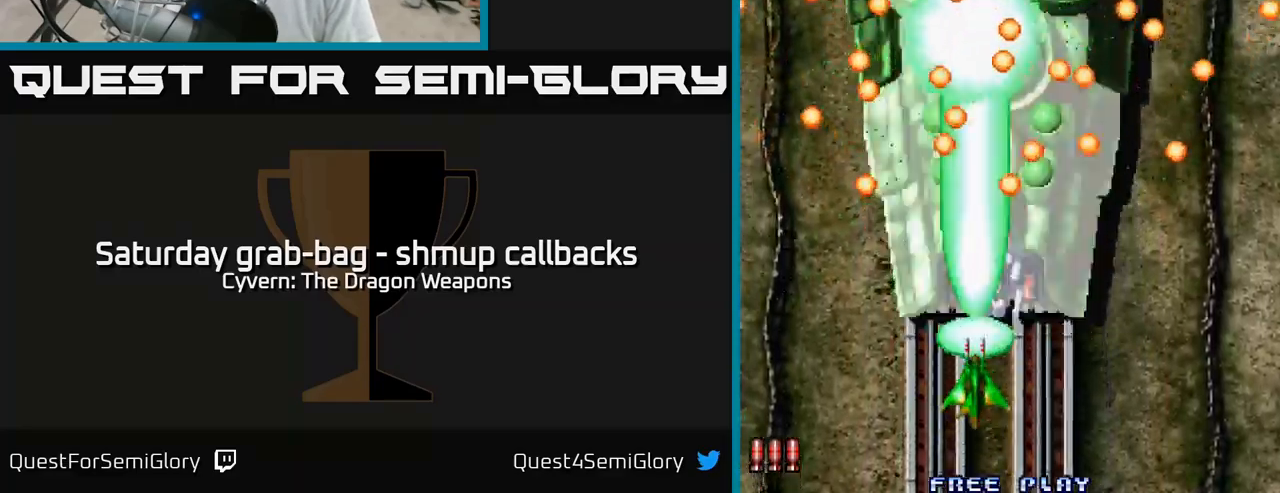
{"buttons": ["A", "DPAD_RIGHT"], "left_stick": "center", "right_stick": "center", "events": [[250, "DPAD_RIGHT", "down"], [284, "A", "up"], [317, "DPAD_DOWN", "down"], [350, "A", "down"], [417, "A", "up"], [434, "DPAD_DOWN", "up"], [484, "A", "down"]]}
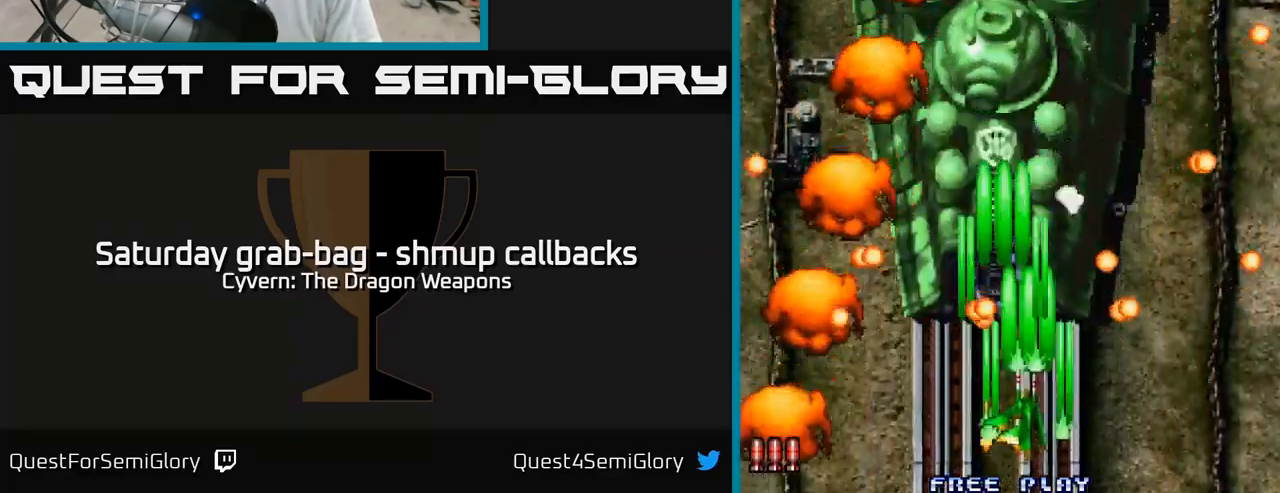
{"buttons": ["A", "DPAD_DOWN", "DPAD_RIGHT"], "left_stick": "center", "right_stick": "center"}
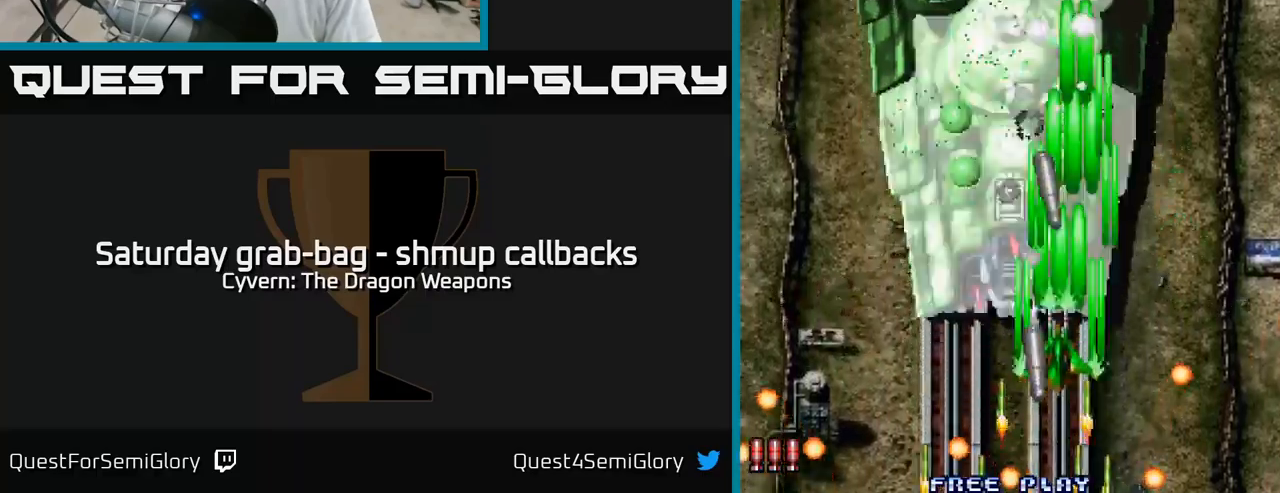
{"buttons": ["DPAD_LEFT"], "left_stick": "center", "right_stick": "center"}
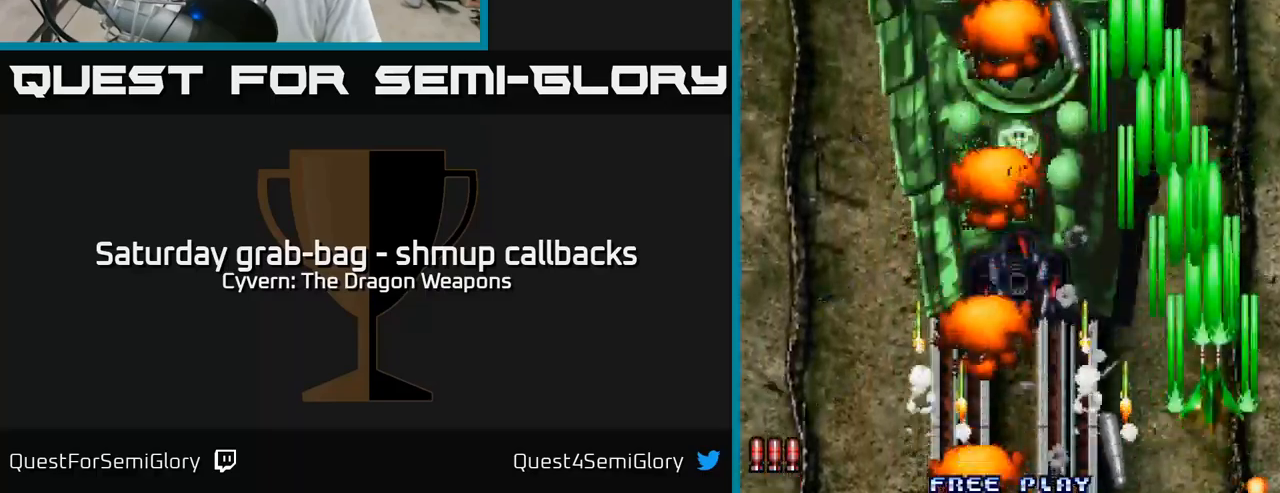
{"buttons": ["A"], "left_stick": "center", "right_stick": "center", "events": [[66, "A", "down"], [300, "DPAD_LEFT", "up"]]}
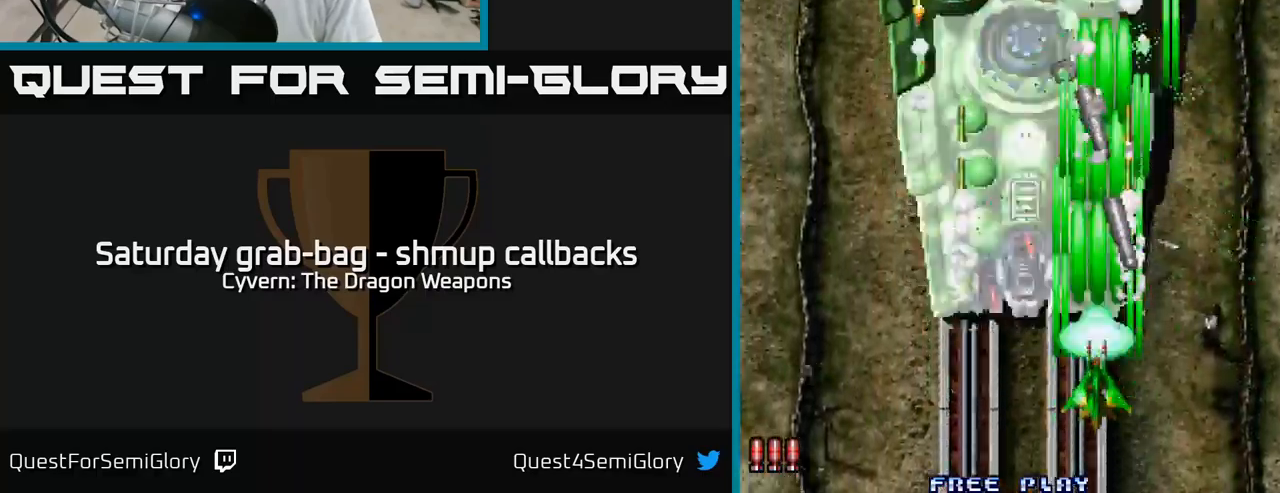
{"buttons": ["A", "DPAD_LEFT"], "left_stick": "center", "right_stick": "center", "events": [[383, "DPAD_LEFT", "down"]]}
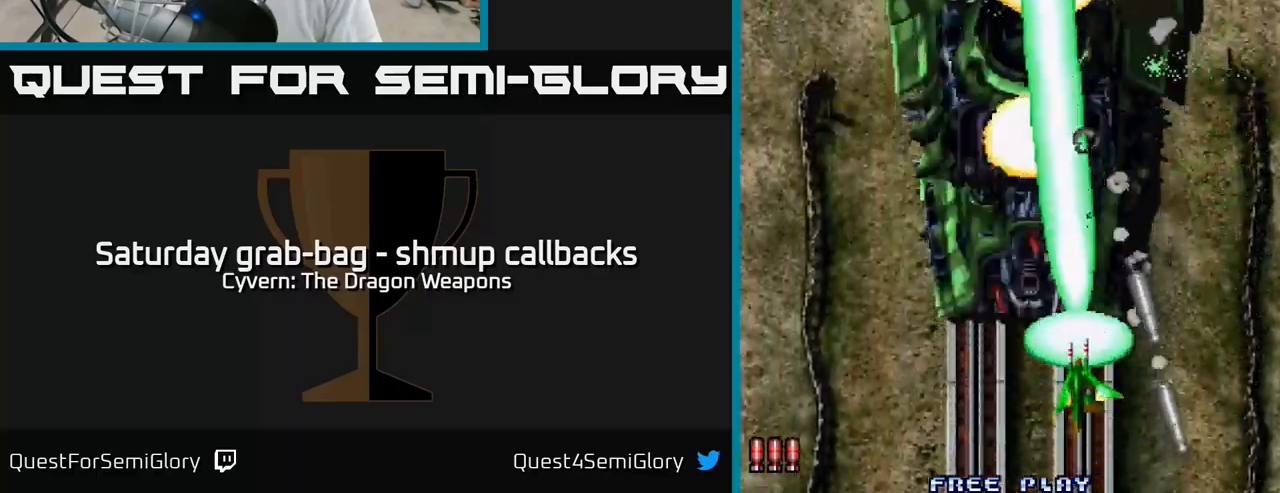
{"buttons": ["A", "DPAD_UP"], "left_stick": "center", "right_stick": "center", "events": [[33, "DPAD_UP", "down"], [66, "DPAD_LEFT", "up"], [316, "DPAD_LEFT", "down"], [416, "DPAD_LEFT", "up"]]}
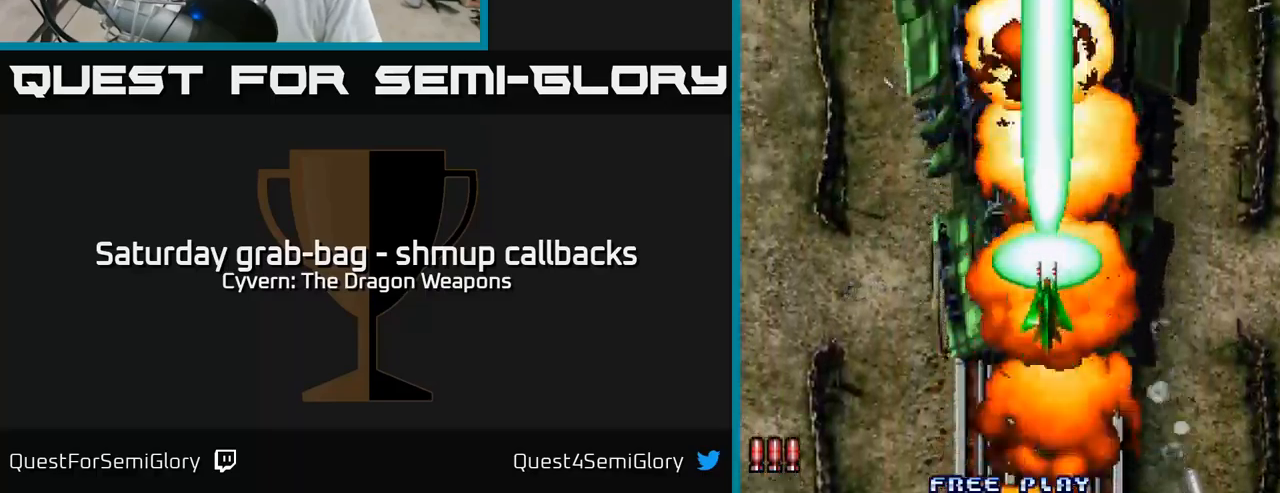
{"buttons": ["DPAD_RIGHT"], "left_stick": "center", "right_stick": "center", "events": [[50, "DPAD_UP", "up"], [366, "A", "up"], [433, "A", "down"], [466, "DPAD_RIGHT", "down"], [500, "A", "up"]]}
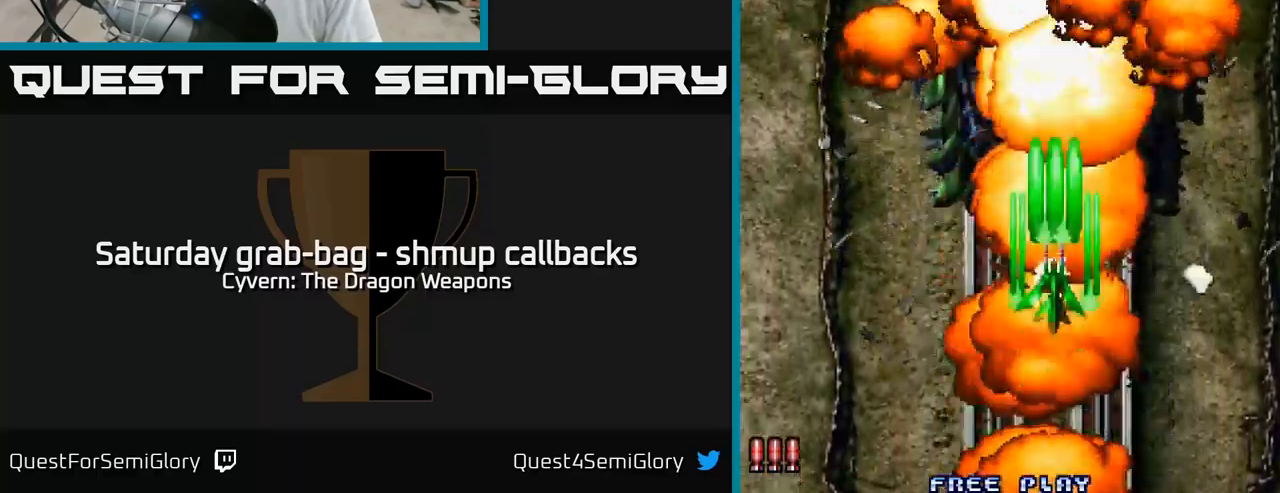
{"buttons": [], "left_stick": "center", "right_stick": "center", "events": [[50, "DPAD_DOWN", "down"], [83, "A", "down"], [116, "DPAD_RIGHT", "up"], [133, "A", "up"], [216, "A", "down"], [266, "A", "up"], [283, "DPAD_RIGHT", "down"], [450, "DPAD_RIGHT", "up"], [483, "DPAD_DOWN", "up"]]}
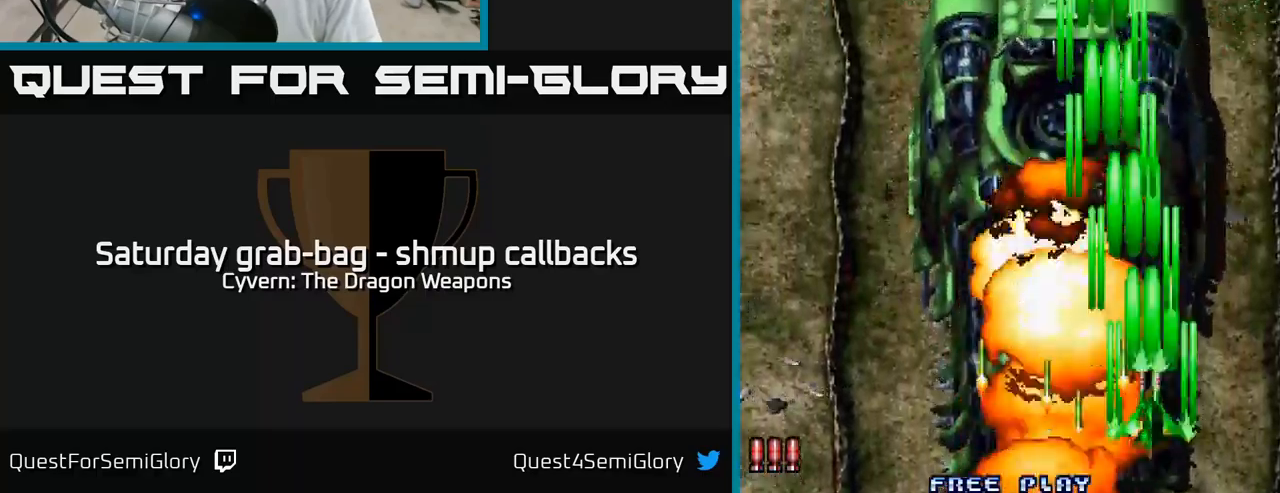
{"buttons": ["DPAD_UP"], "left_stick": "center", "right_stick": "center", "events": [[16, "A", "down"], [83, "A", "up"], [166, "A", "down"], [216, "A", "up"], [216, "DPAD_RIGHT", "down"], [316, "A", "down"], [316, "DPAD_RIGHT", "up"], [316, "DPAD_UP", "down"], [366, "A", "up"], [450, "A", "down"], [500, "A", "up"]]}
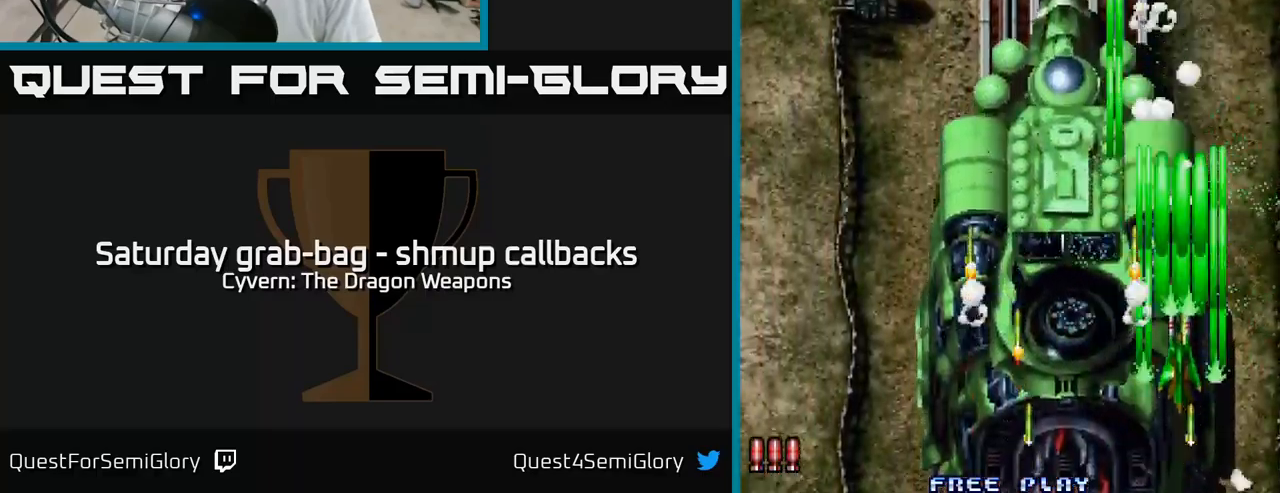
{"buttons": [], "left_stick": "center", "right_stick": "center", "events": [[83, "A", "down"], [83, "DPAD_UP", "up"], [166, "A", "up"], [250, "A", "down"], [316, "A", "up"], [383, "A", "down"], [466, "A", "up"]]}